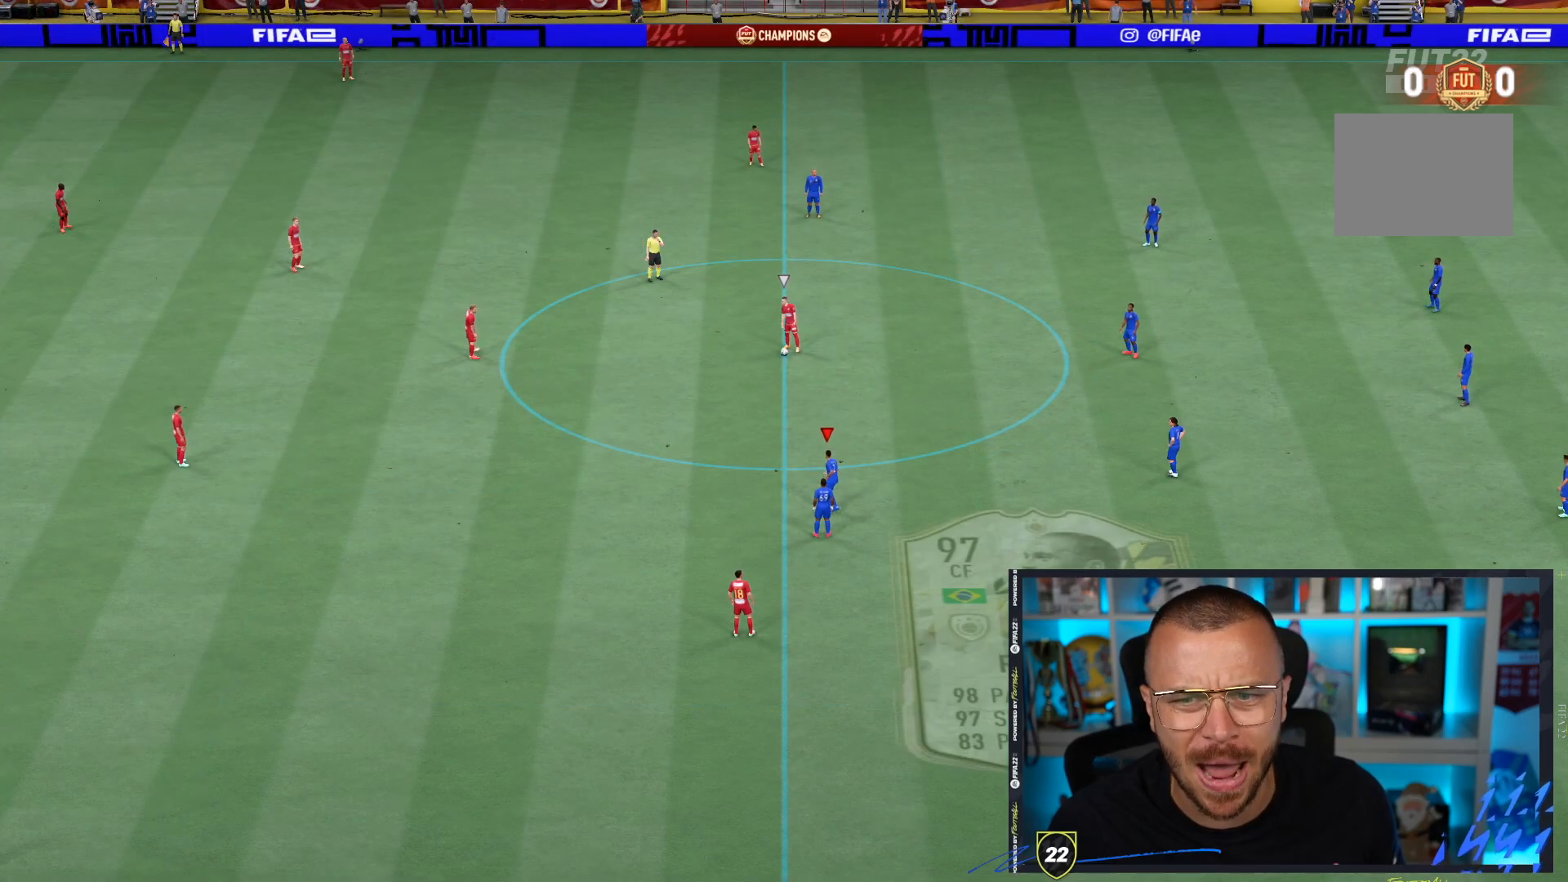
Gameplay with a controller (PlayStation layout); each line is a JSON object with the inputs held at the frame after it (dt_ms = milliseconds from this image to that frame). "events" lists button and stick changes between this image and that frame as [ms after this image, input, new state], when the widget could be followed in between. Not read: L3 R3.
{"dt_ms": 500, "buttons": ["R1"], "left_stick": "center", "right_stick": "center", "events": [[400, "CIRCLE", "up"]]}
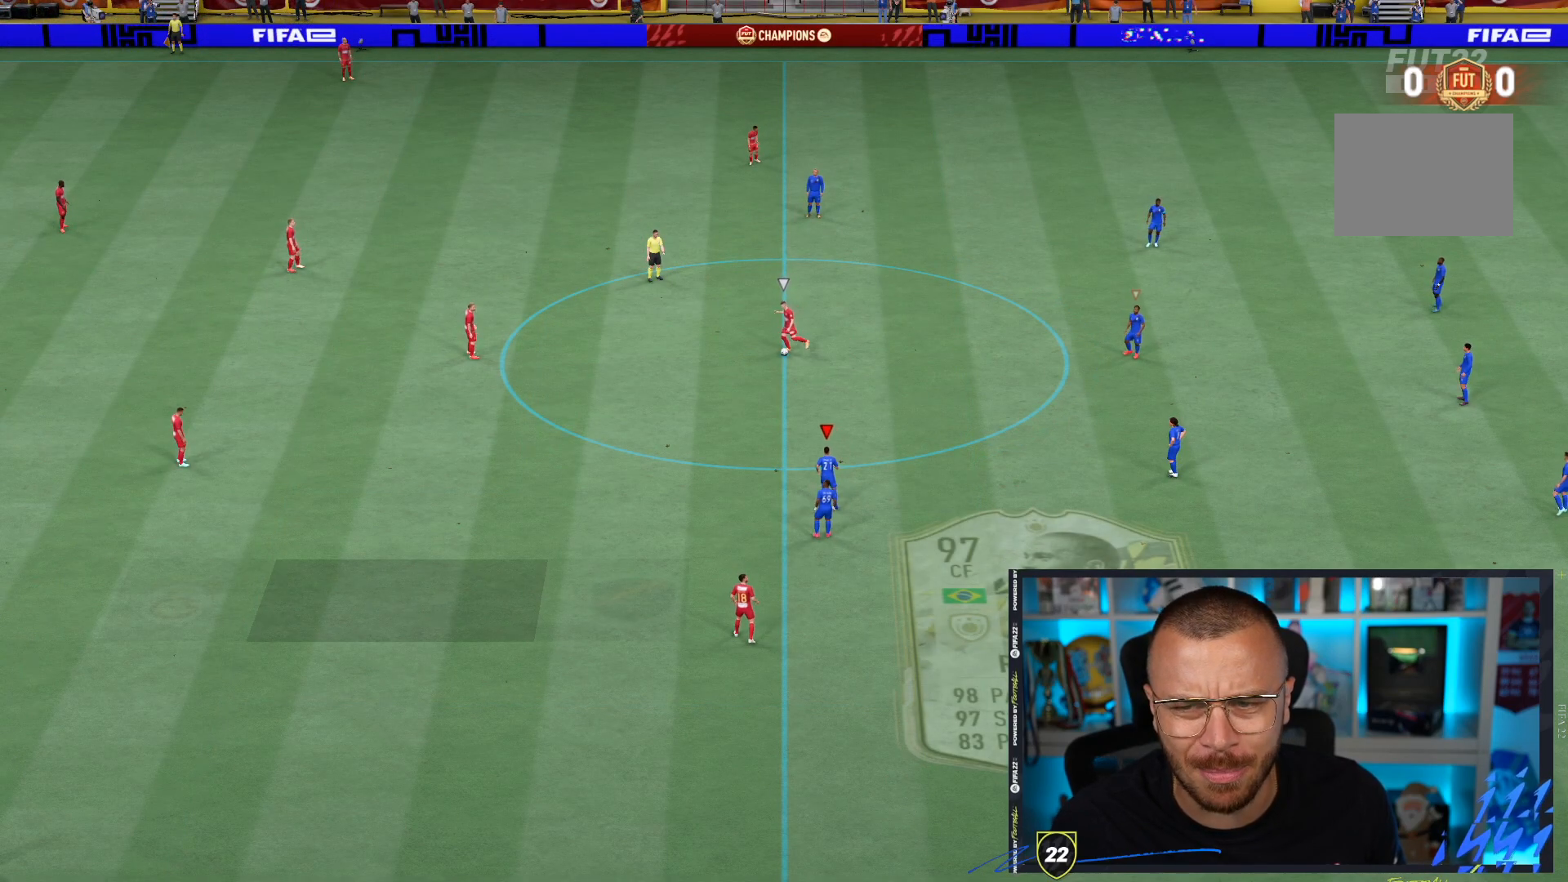
{"dt_ms": 500, "buttons": ["L2", "R1"], "left_stick": "down-left", "right_stick": "center", "events": [[67, "left_stick", "down-left"], [83, "right_stick", "up-right"], [200, "right_stick", "center"], [450, "L2", "down"]]}
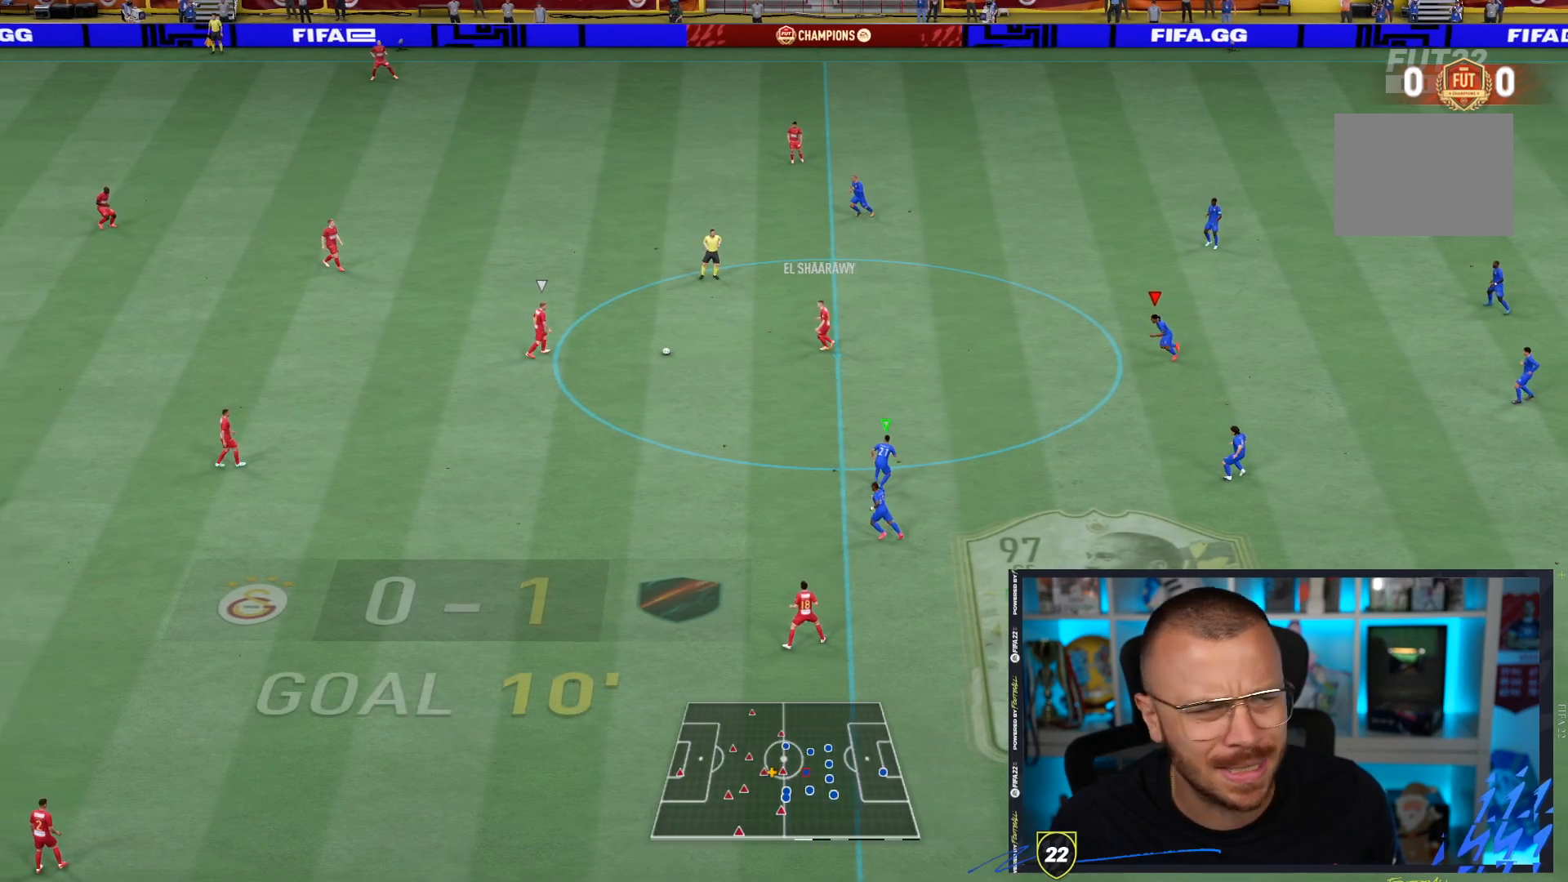
{"dt_ms": 500, "buttons": ["L2", "R1"], "left_stick": "down-left", "right_stick": "center", "events": []}
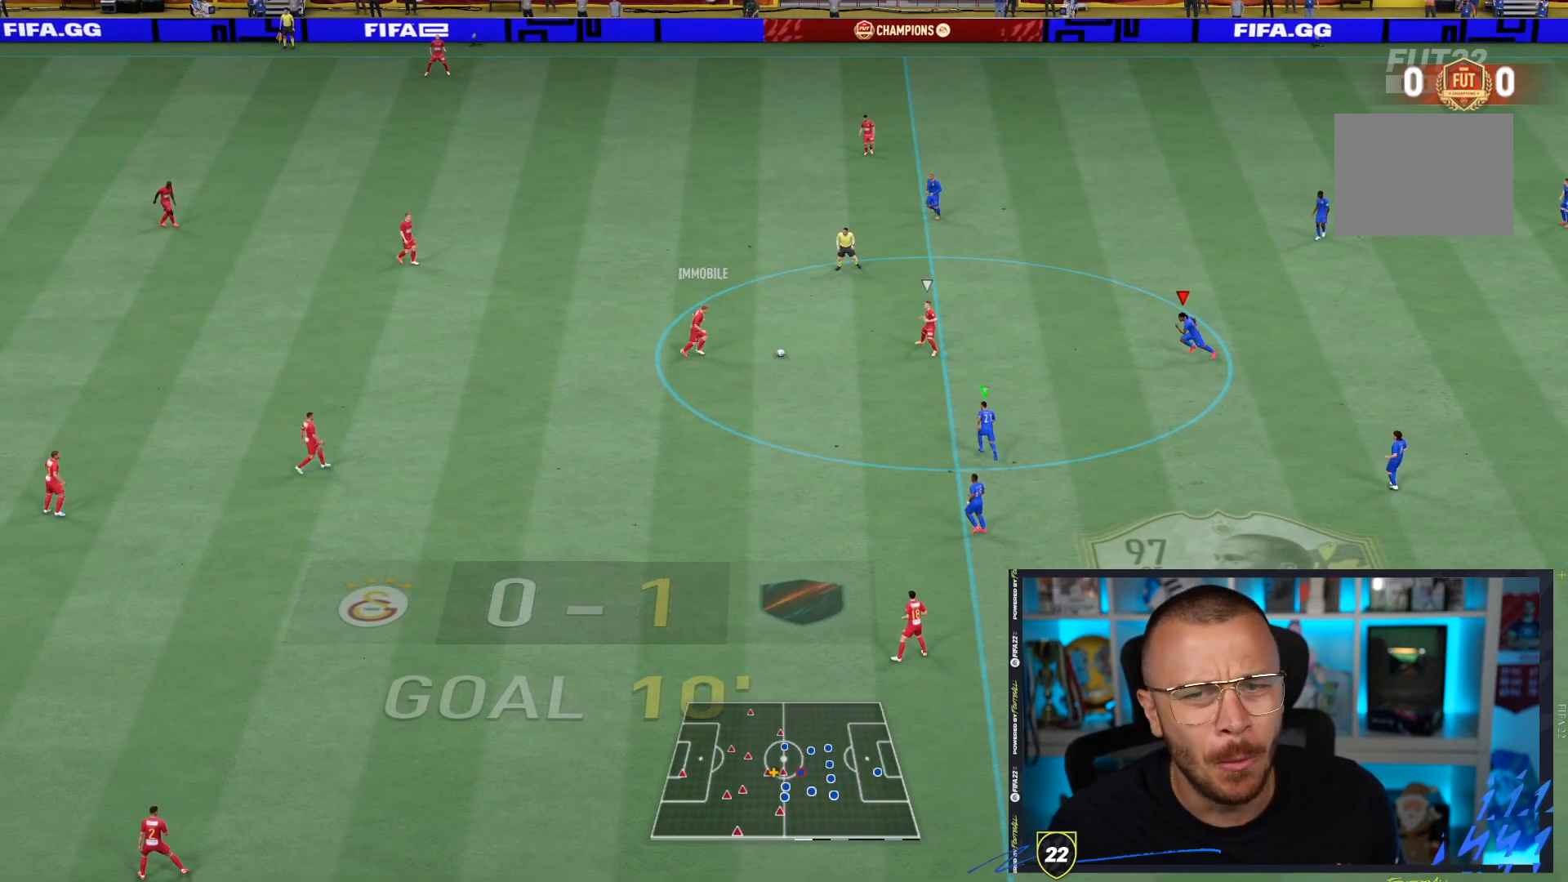
{"dt_ms": 500, "buttons": ["L2", "R1"], "left_stick": "down-left", "right_stick": "center", "events": []}
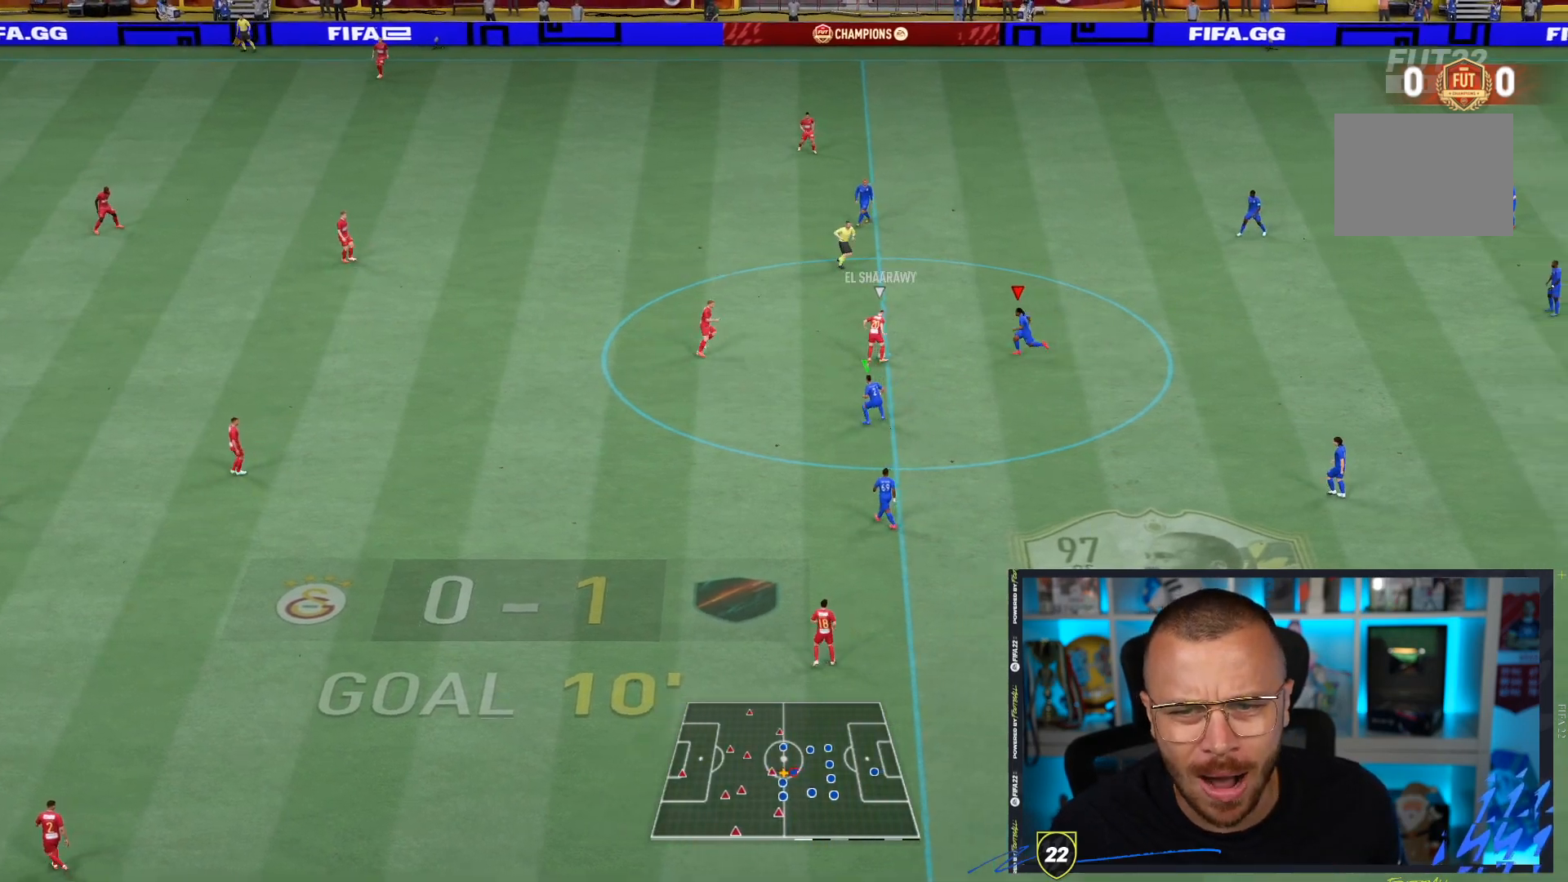
{"dt_ms": 500, "buttons": ["L1", "R1"], "left_stick": "up-right", "right_stick": "center", "events": [[100, "R1", "up"], [100, "R2", "down"], [167, "left_stick", "down"], [417, "CROSS", "down"], [417, "L1", "down"], [417, "L2", "up"], [417, "R2", "up"], [417, "left_stick", "up-right"], [450, "CROSS", "up"], [450, "R1", "down"]]}
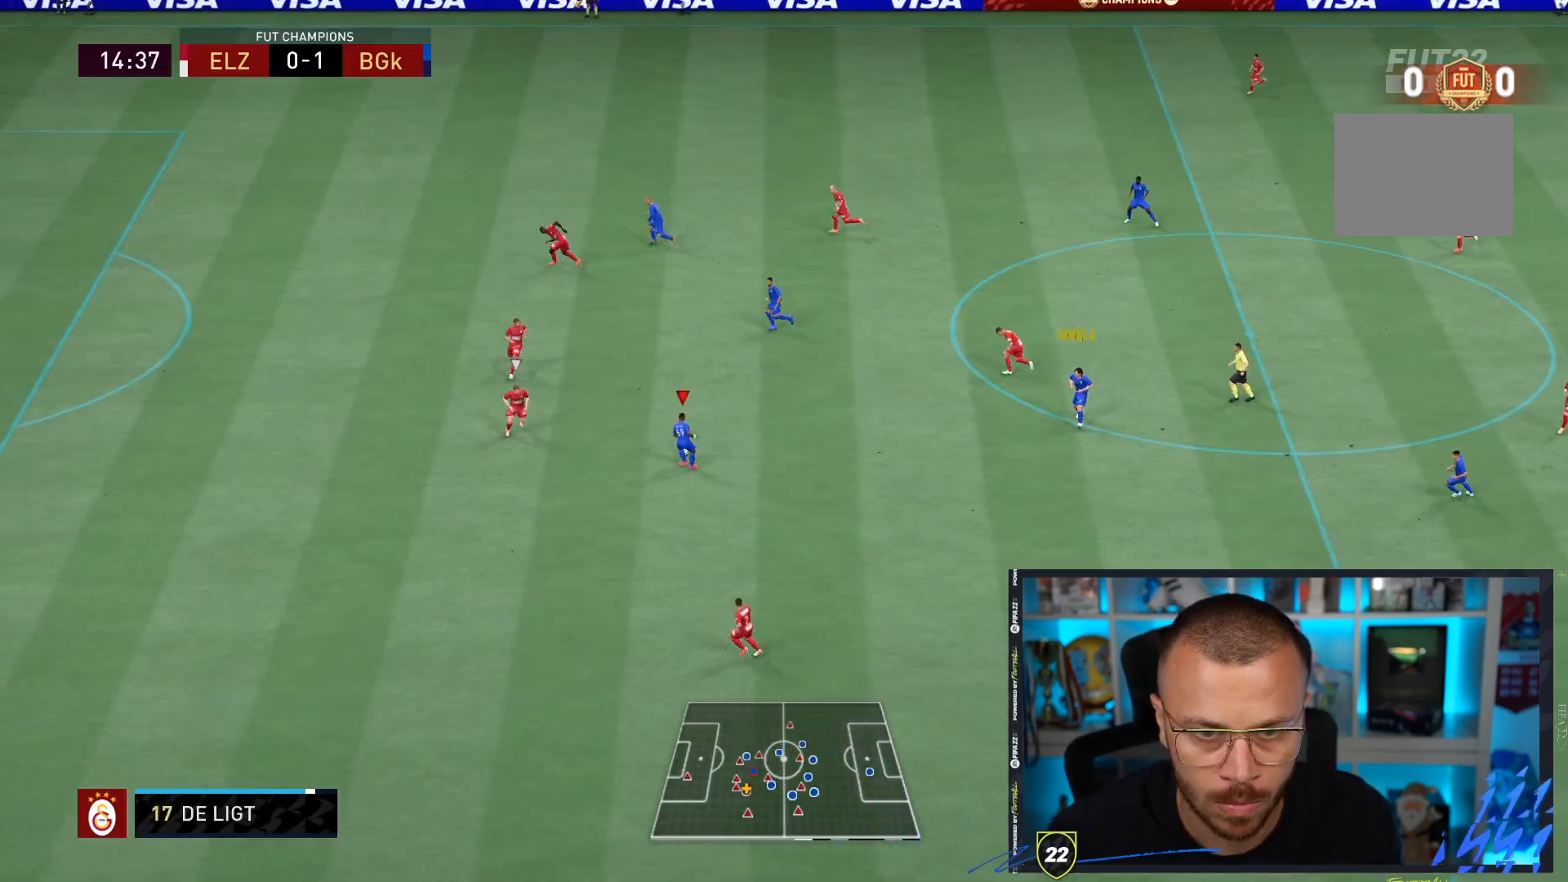
{"dt_ms": 500, "buttons": ["L1"], "left_stick": "down-left", "right_stick": "center", "events": [[17, "L1", "up"], [17, "left_stick", "center"], [183, "L1", "down"], [217, "R1", "up"], [283, "left_stick", "down-left"], [317, "L1", "up"], [417, "L1", "down"]]}
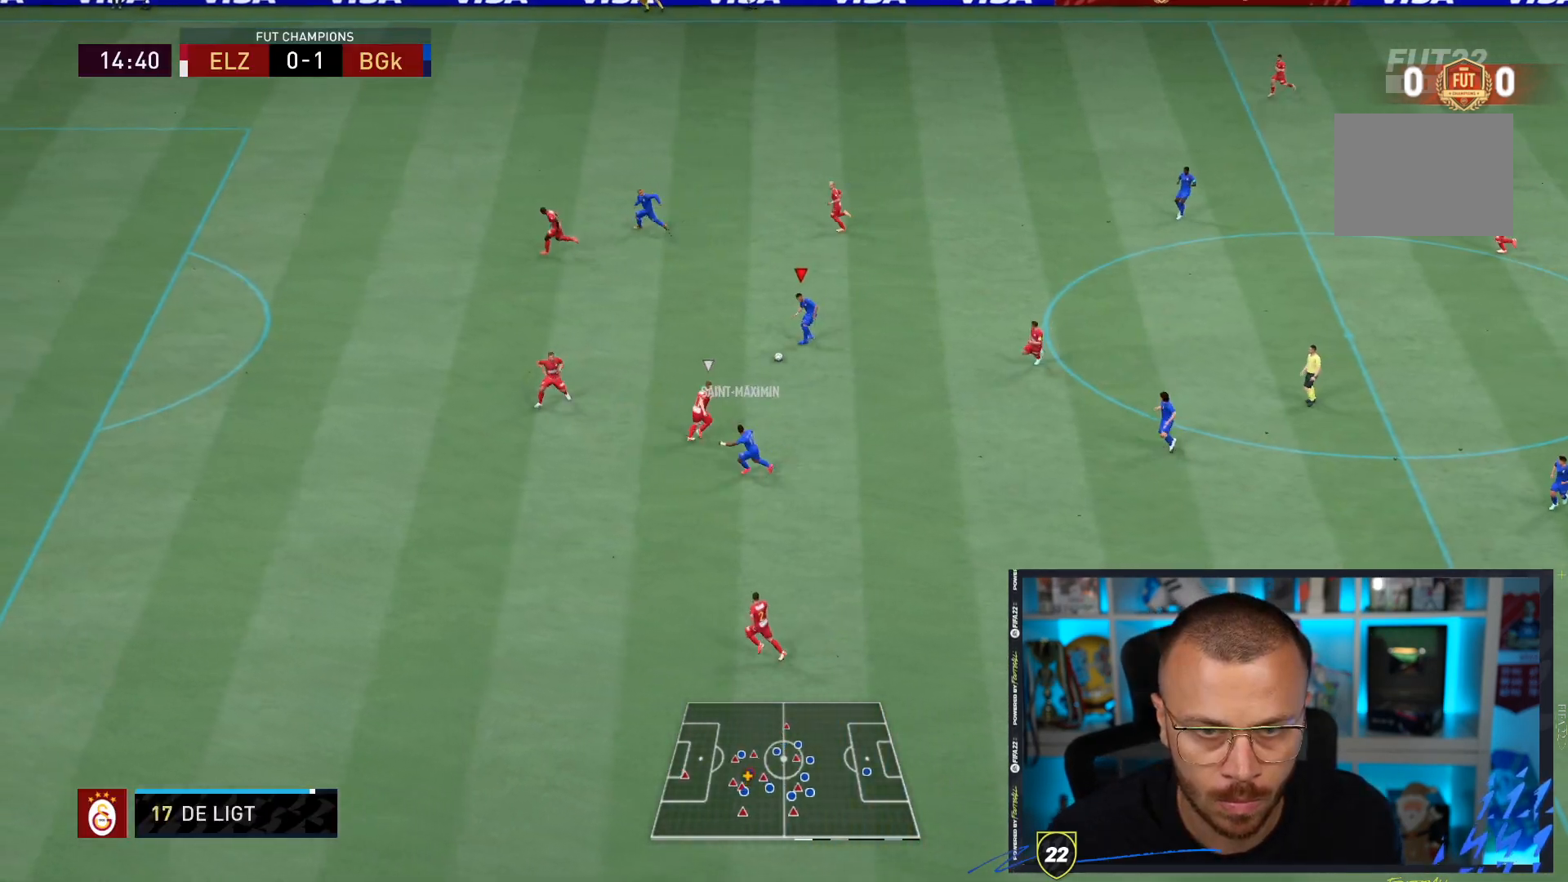
{"dt_ms": 500, "buttons": ["R1"], "left_stick": "center", "right_stick": "center", "events": [[17, "L1", "up"], [117, "L1", "down"], [250, "L1", "up"], [300, "left_stick", "center"], [400, "R1", "down"]]}
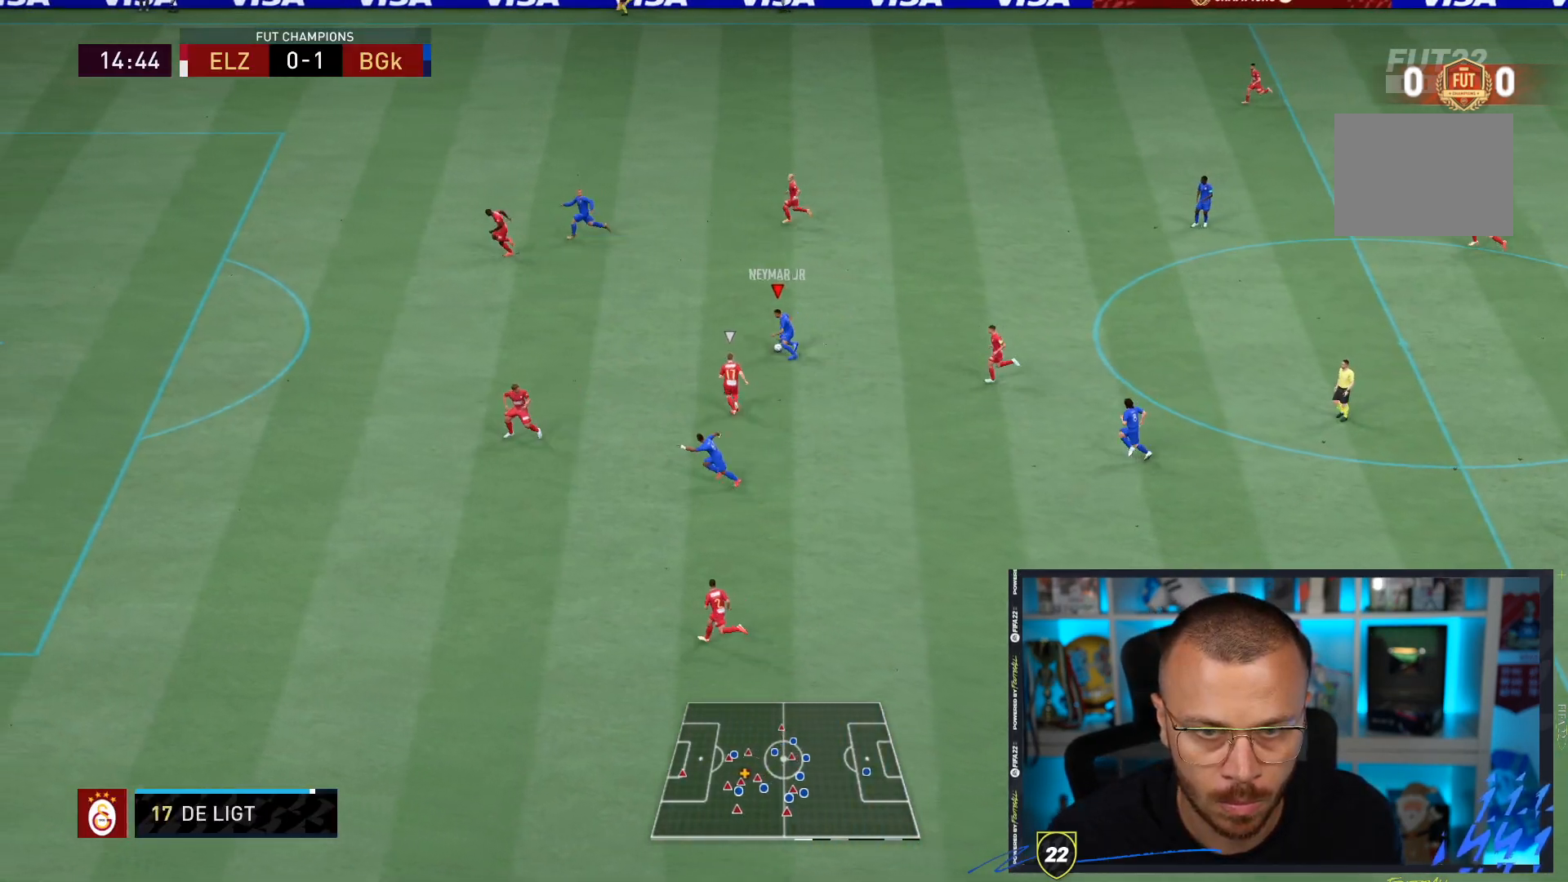
{"dt_ms": 500, "buttons": ["R1"], "left_stick": "center", "right_stick": "center", "events": []}
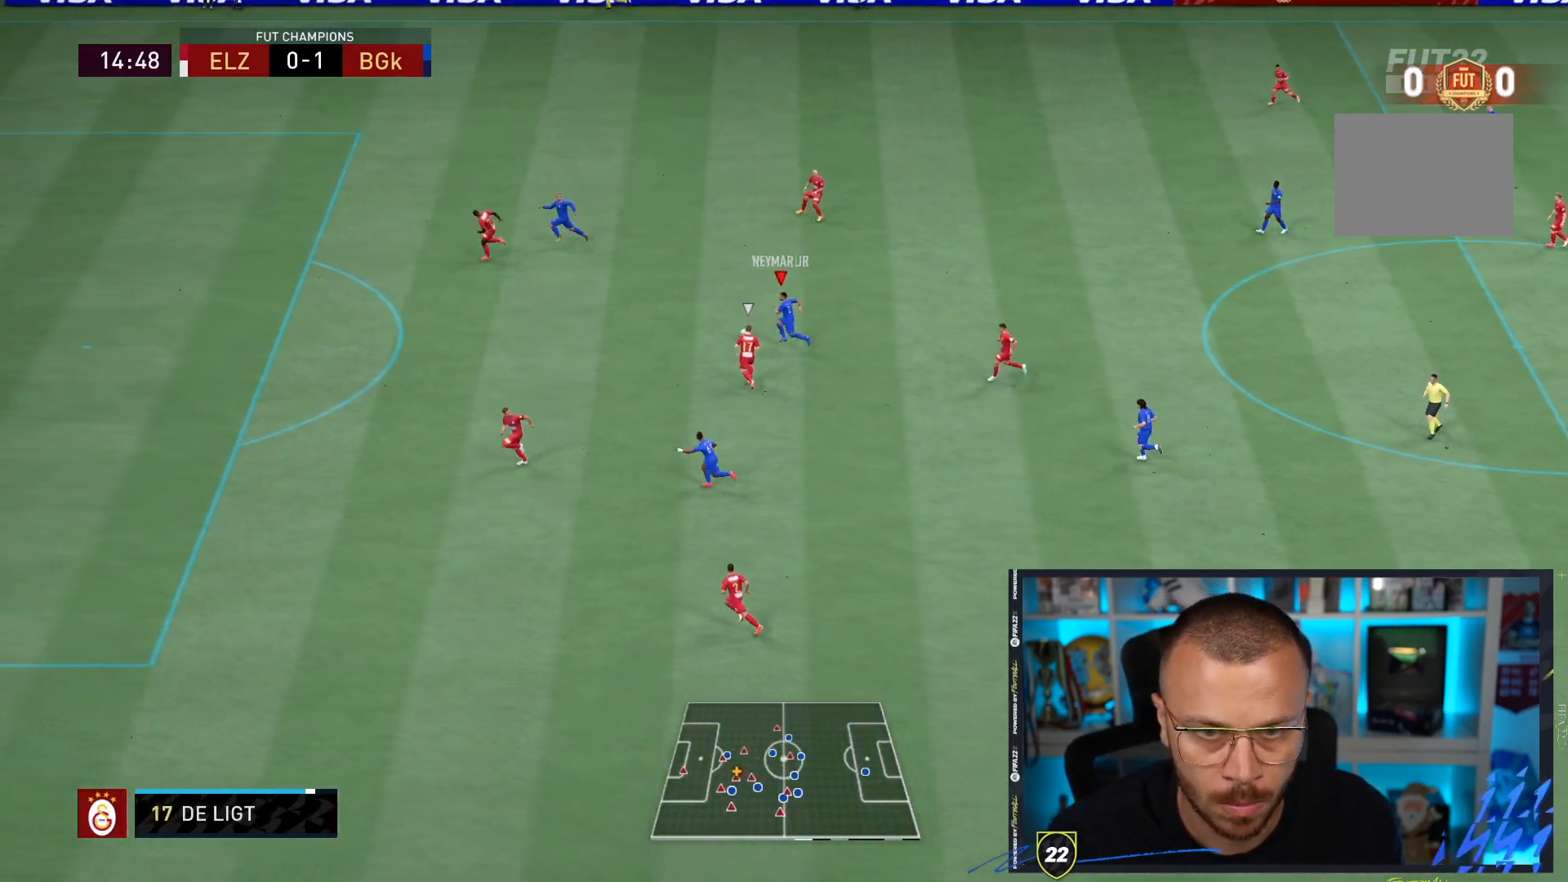
{"dt_ms": 500, "buttons": ["R1"], "left_stick": "center", "right_stick": "center", "events": []}
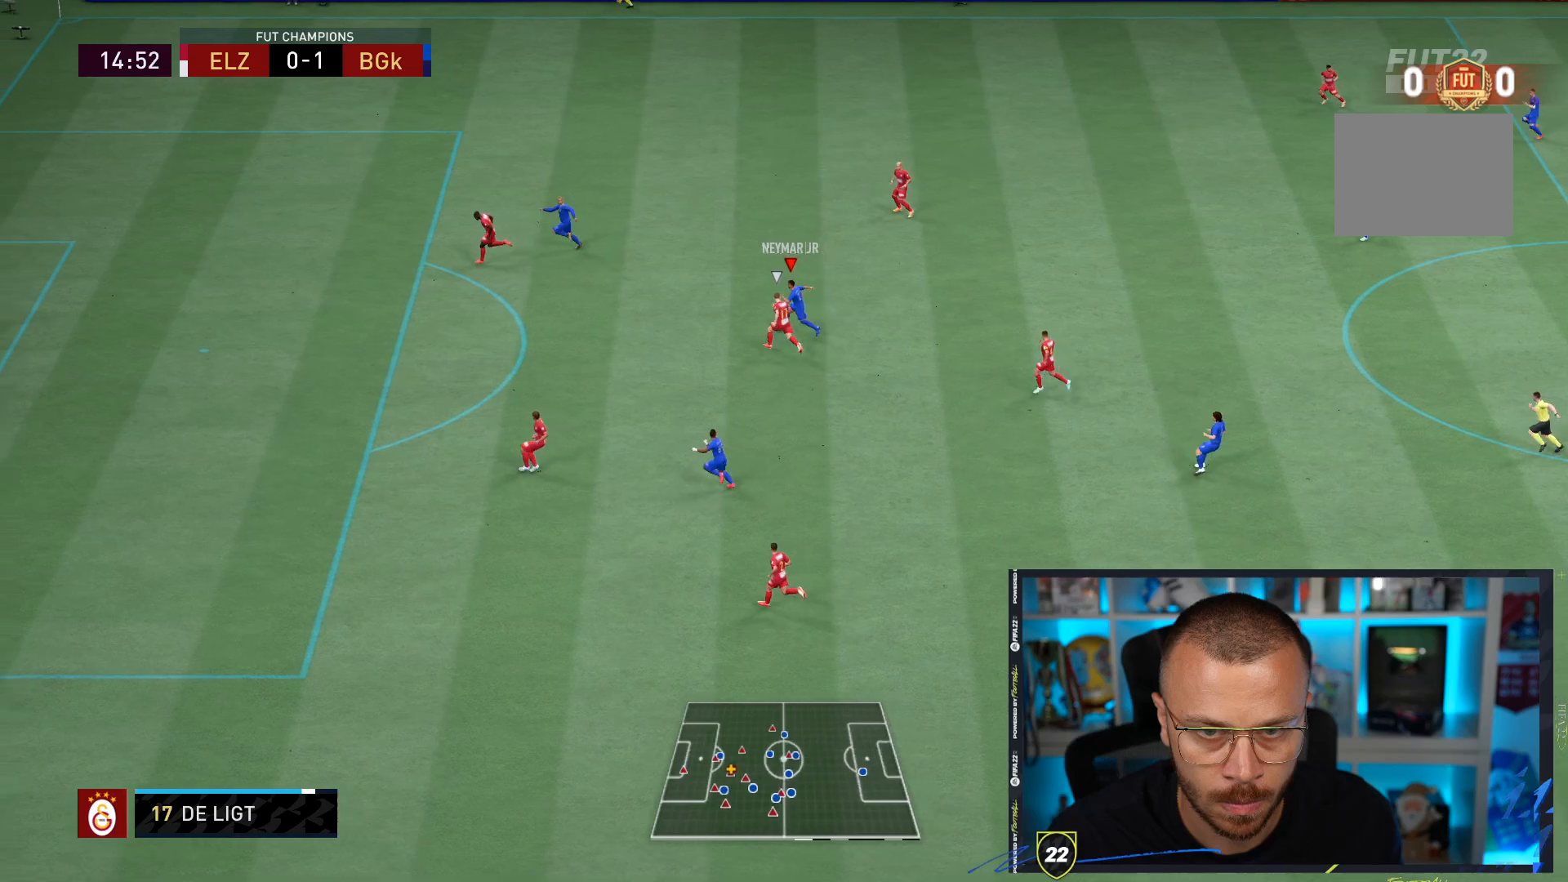
{"dt_ms": 500, "buttons": [], "left_stick": "center", "right_stick": "down", "events": [[417, "R1", "up"], [433, "right_stick", "down"]]}
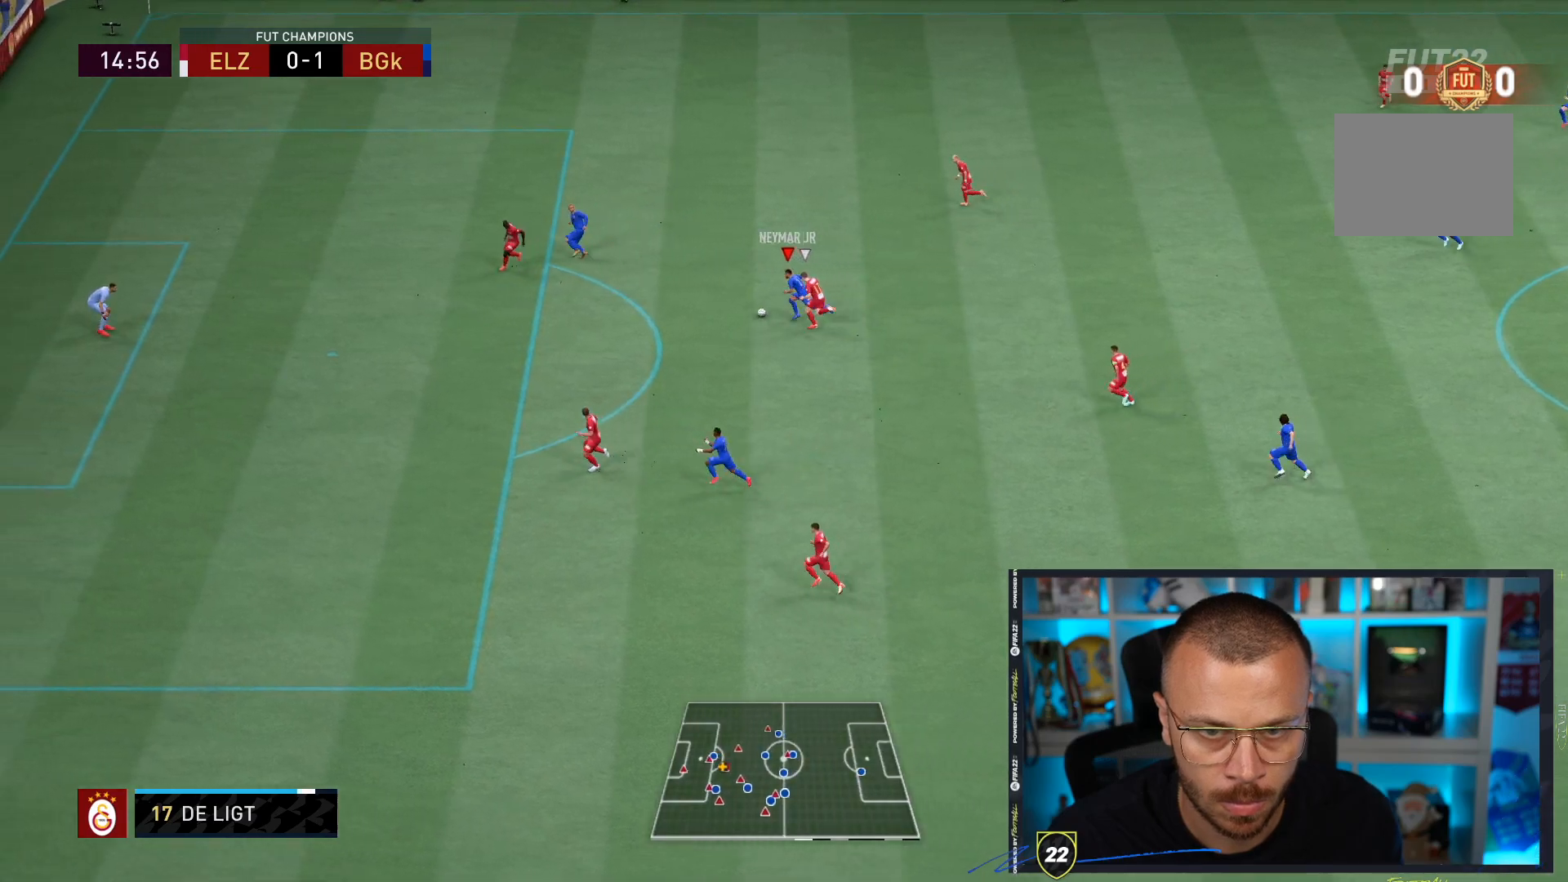
{"dt_ms": 500, "buttons": [], "left_stick": "down", "right_stick": "center", "events": [[433, "left_stick", "down"], [450, "right_stick", "center"]]}
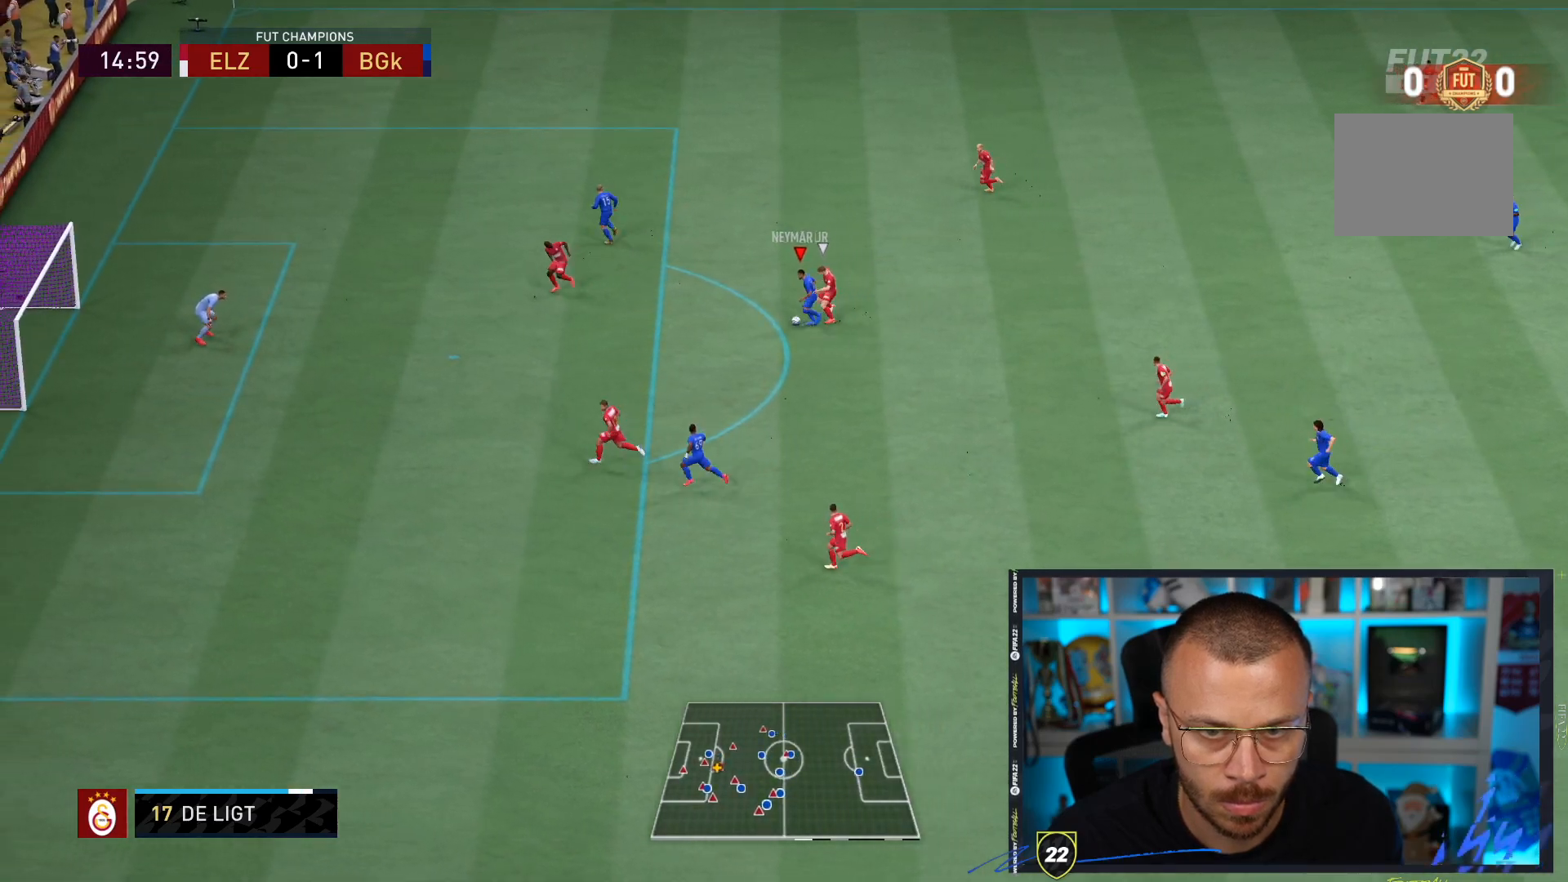
{"dt_ms": 500, "buttons": [], "left_stick": "down", "right_stick": "left", "events": [[350, "right_stick", "right"], [483, "right_stick", "left"]]}
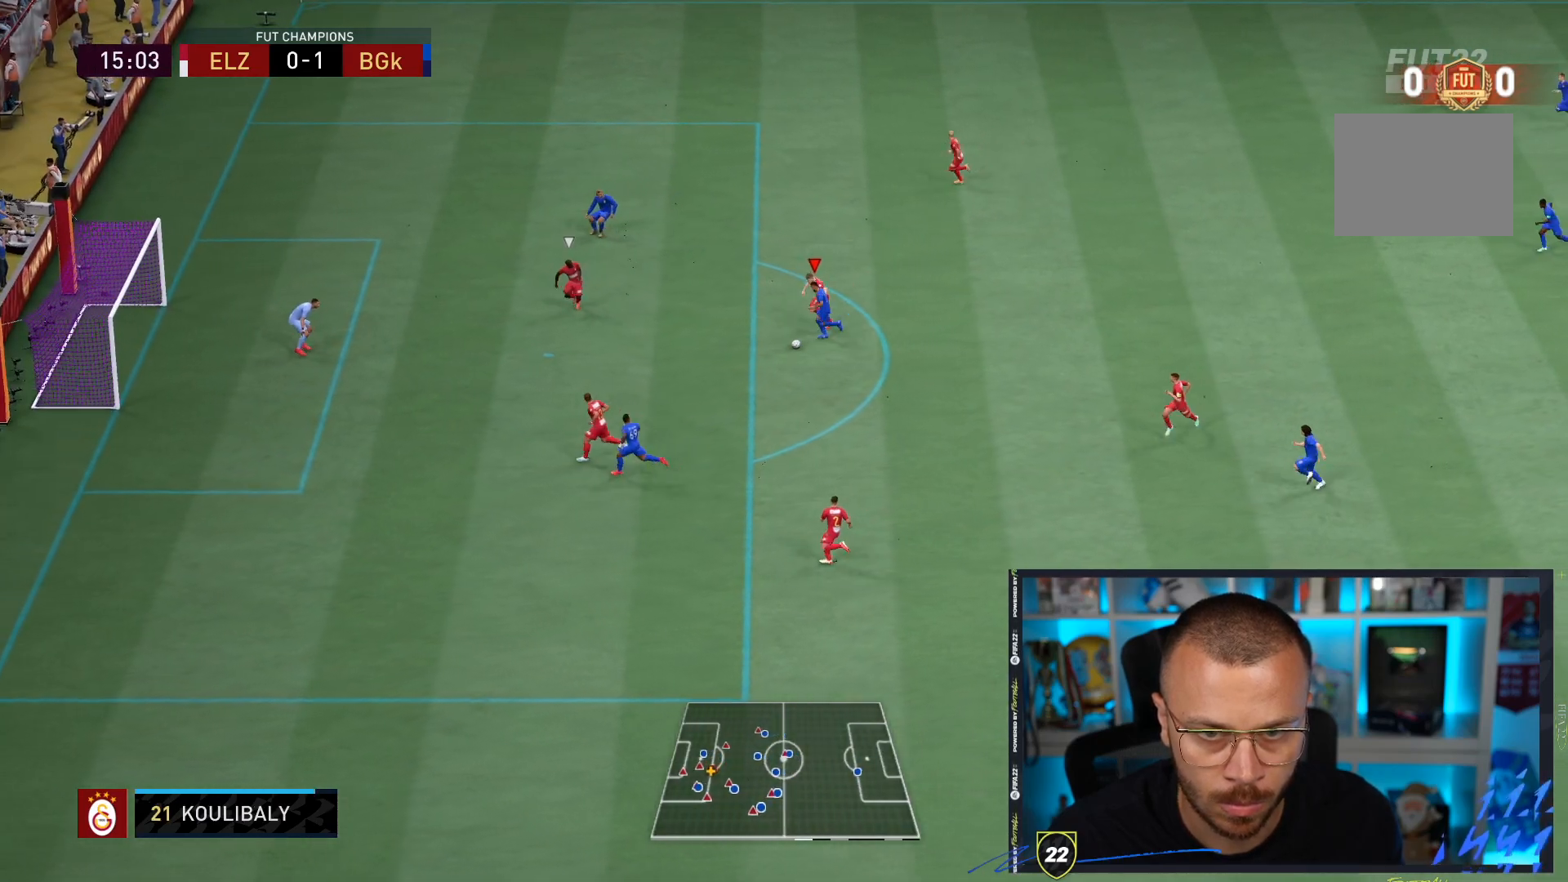
{"dt_ms": 500, "buttons": [], "left_stick": "down", "right_stick": "center", "events": [[83, "right_stick", "up-left"], [183, "right_stick", "center"]]}
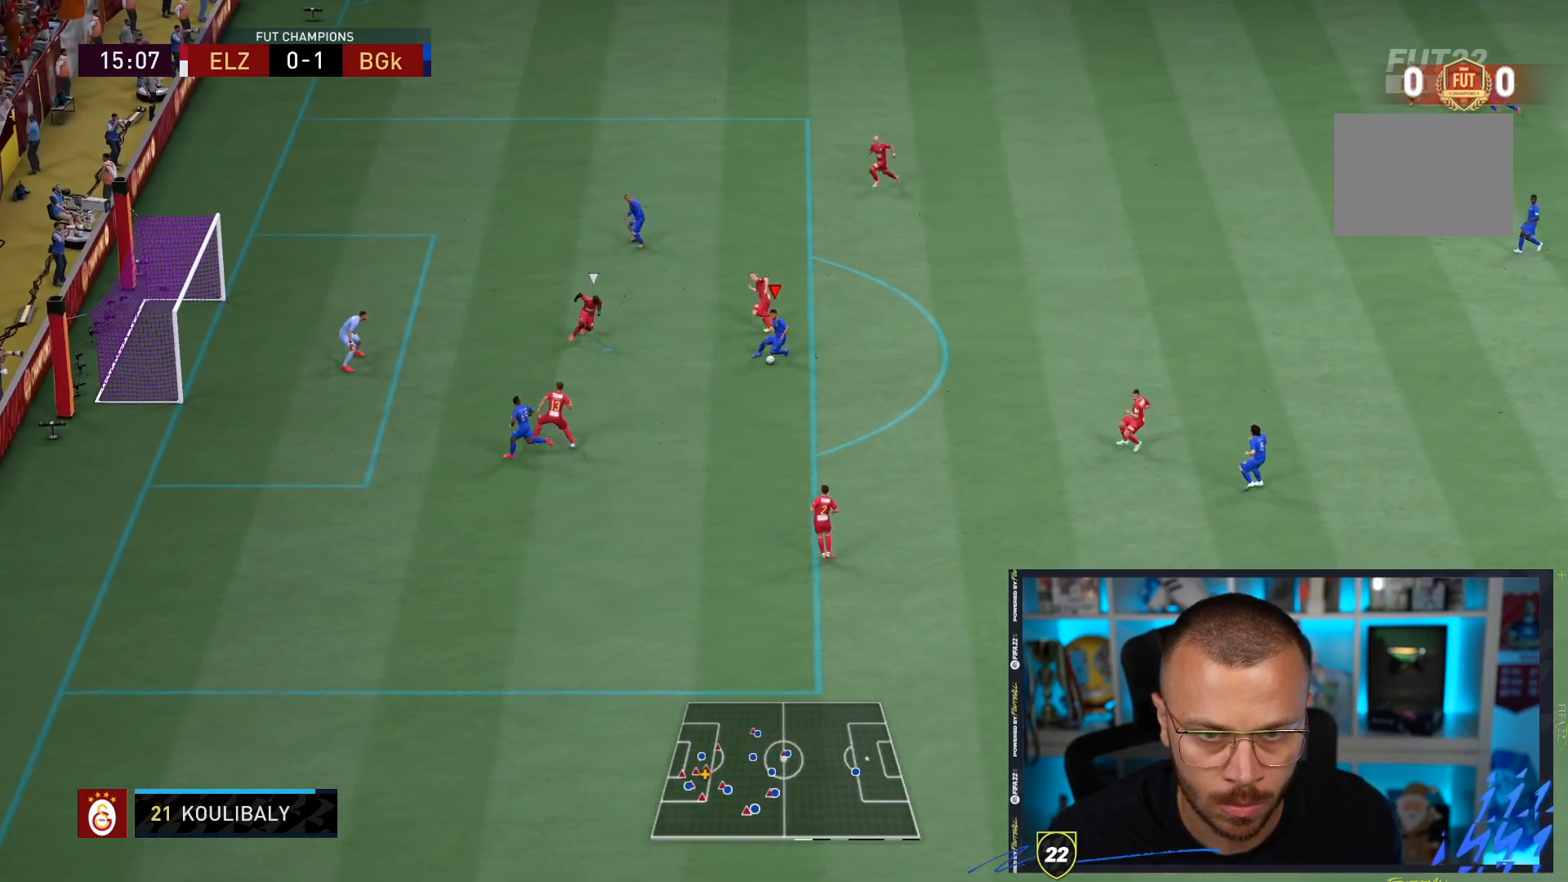
{"dt_ms": 500, "buttons": ["CIRCLE", "R2"], "left_stick": "down", "right_stick": "center", "events": [[367, "CIRCLE", "down"], [400, "R2", "down"]]}
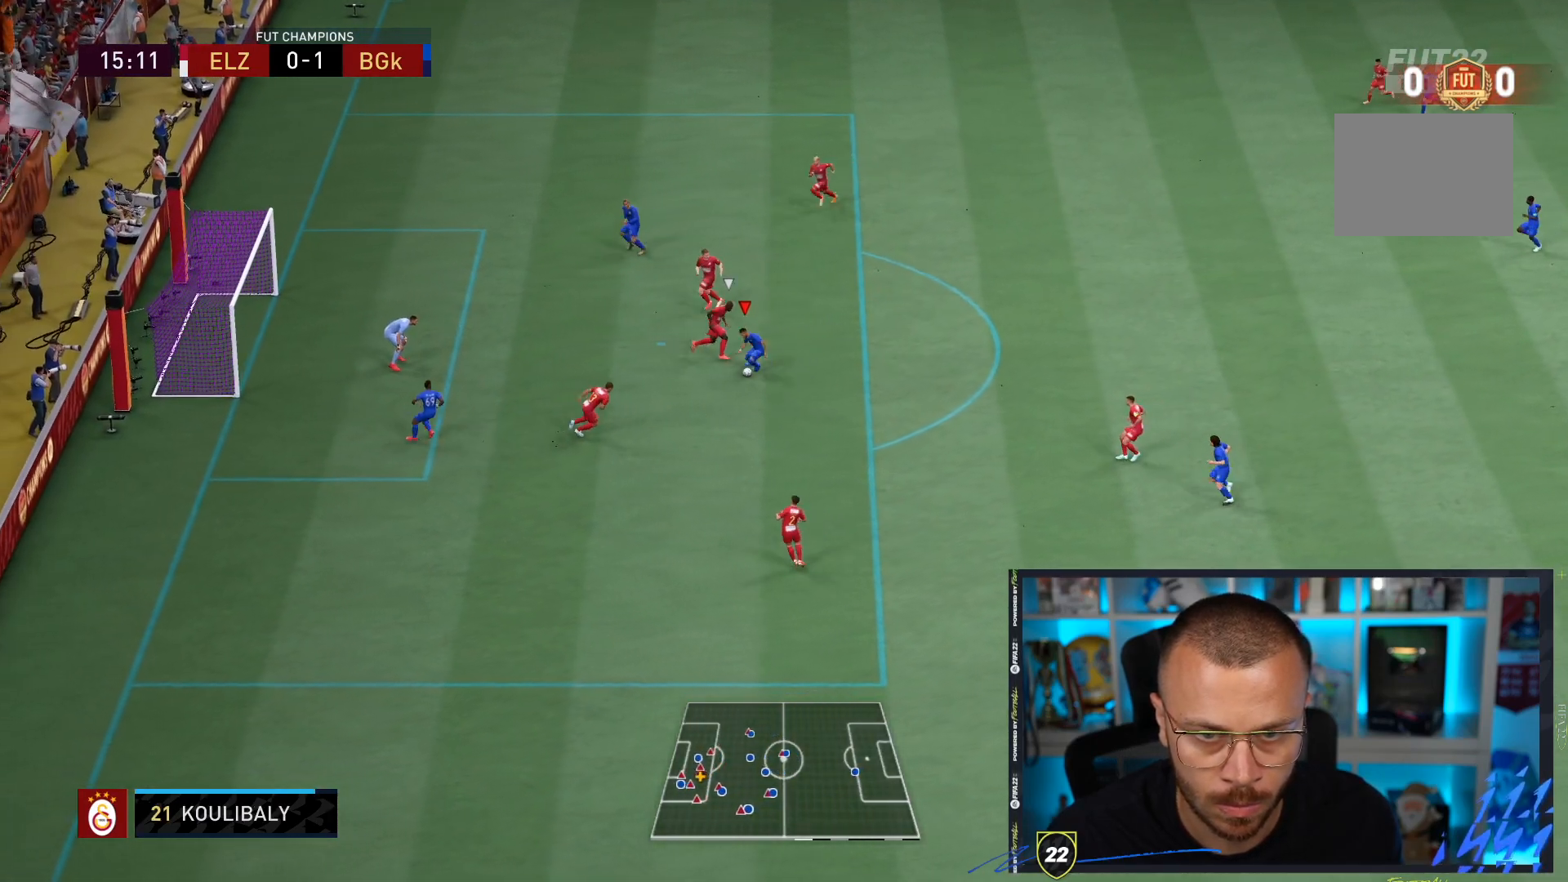
{"dt_ms": 1000, "buttons": [], "left_stick": "up", "right_stick": "center"}
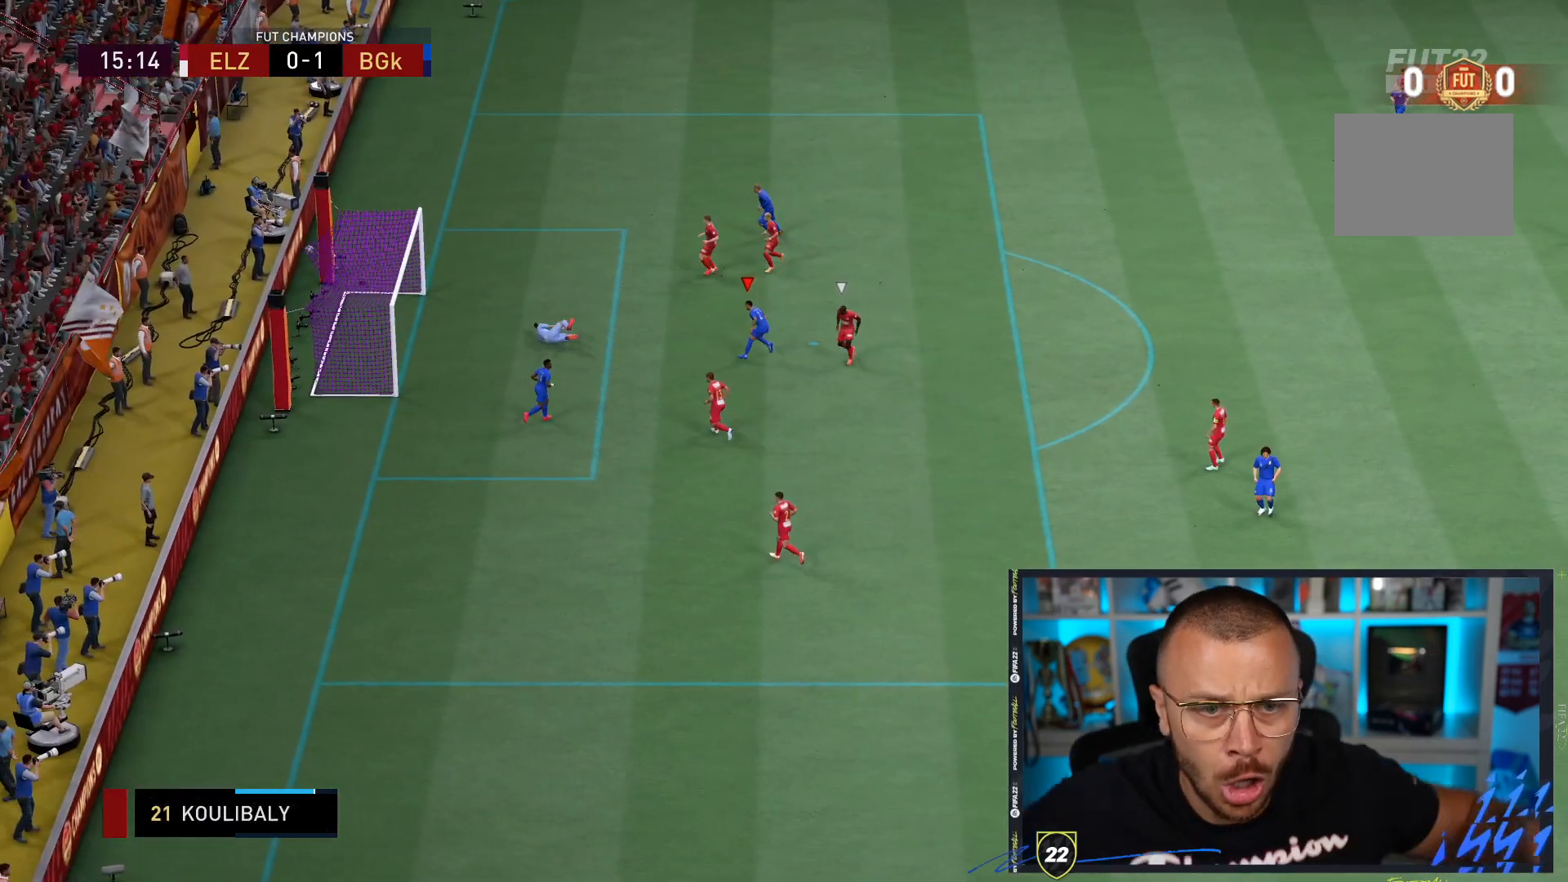
{"dt_ms": 500, "buttons": [], "left_stick": "up", "right_stick": "center", "events": []}
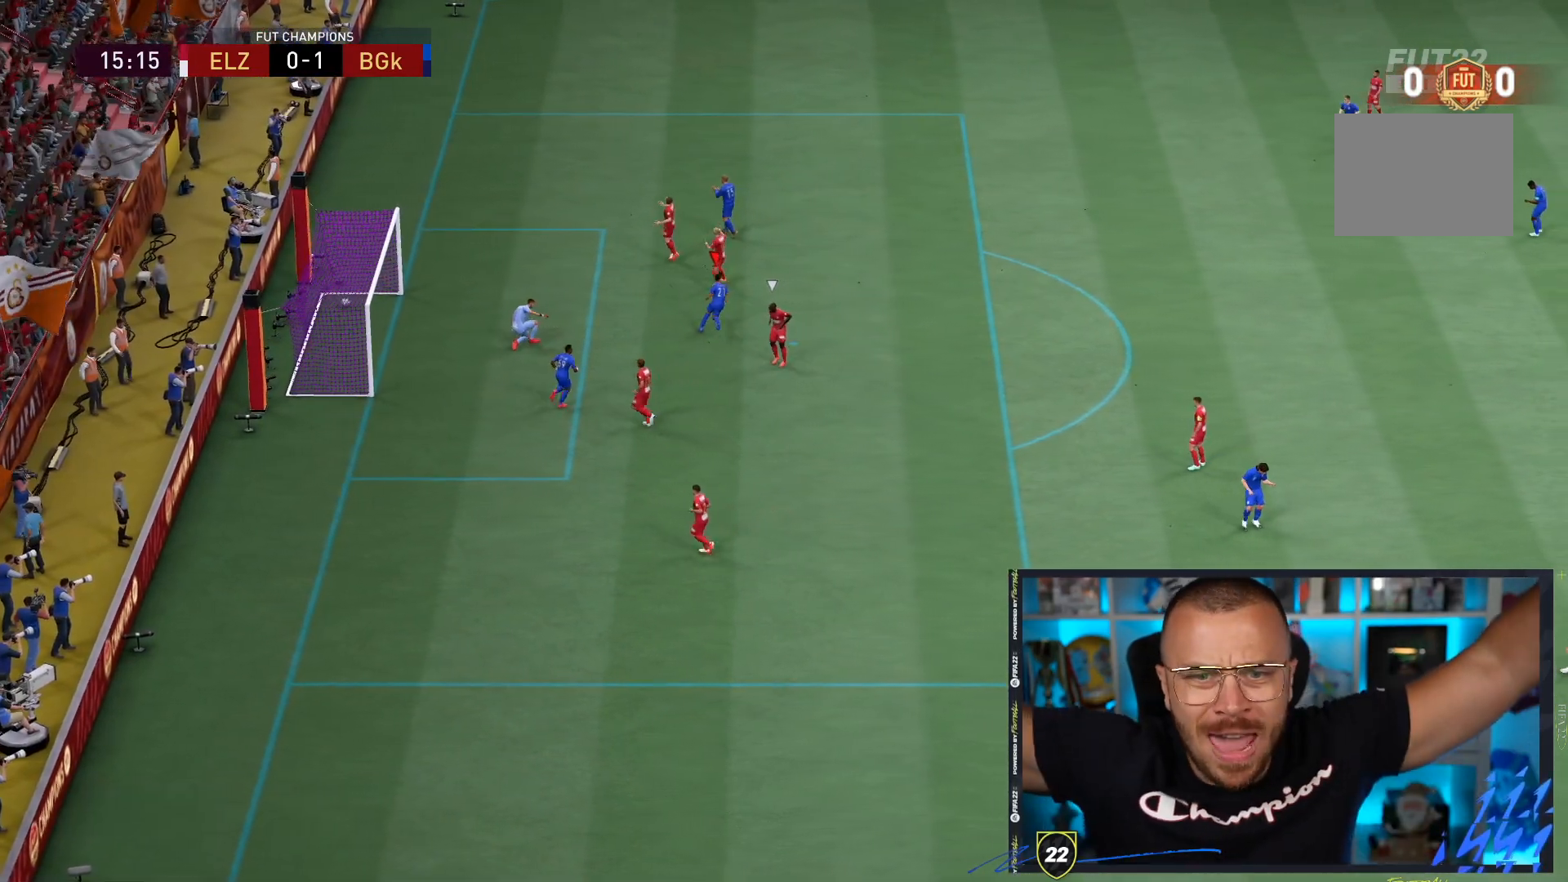
{"dt_ms": 500, "buttons": [], "left_stick": "up-right", "right_stick": "center", "events": [[100, "left_stick", "up-right"]]}
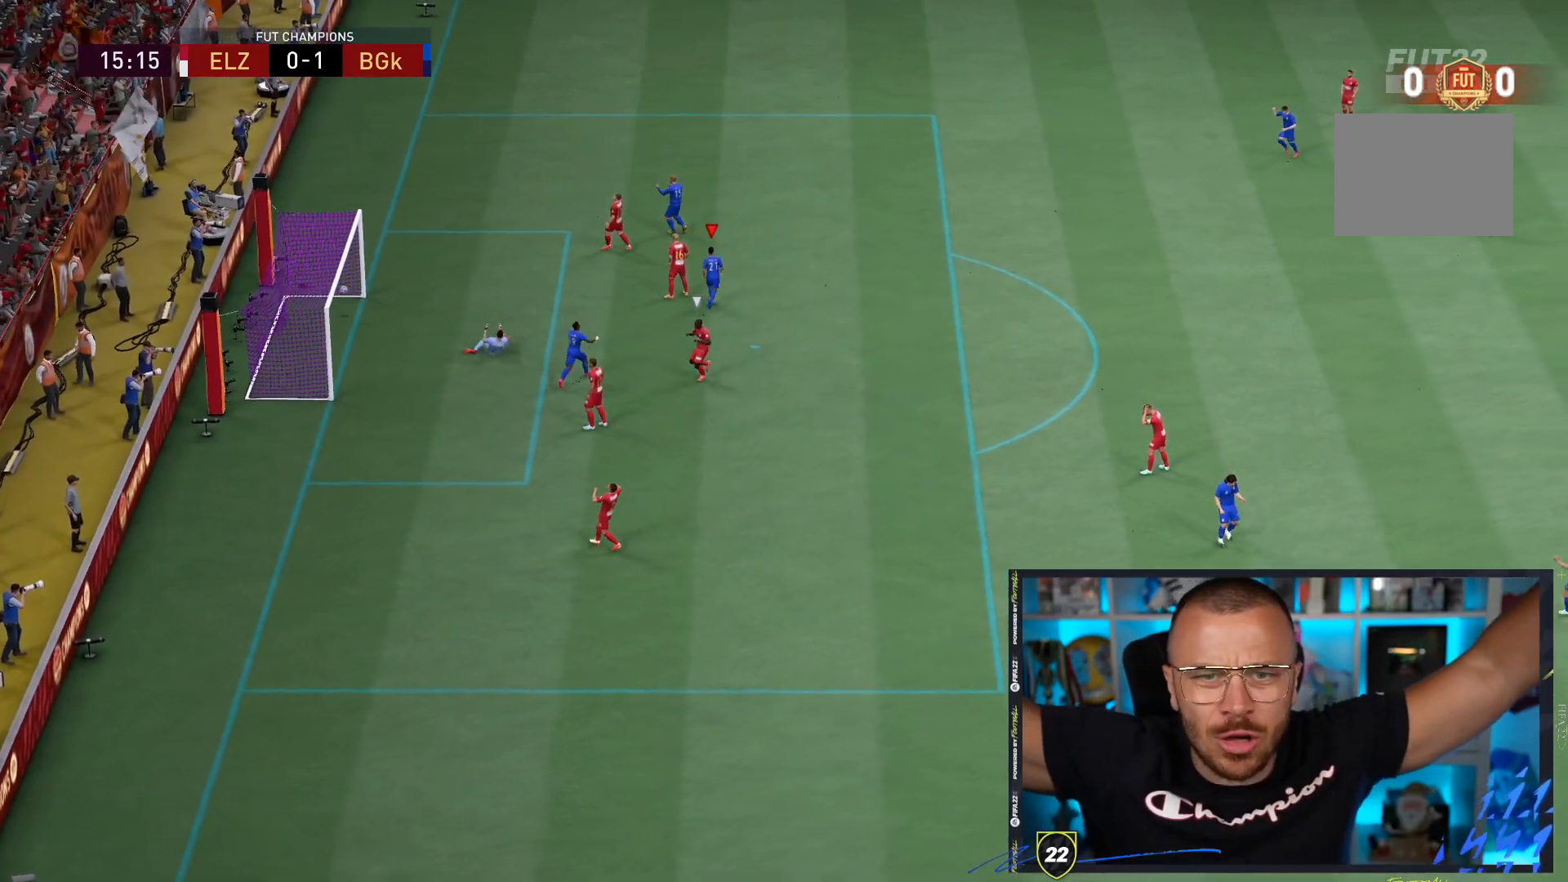
{"dt_ms": 500, "buttons": [], "left_stick": "up-right", "right_stick": "center", "events": []}
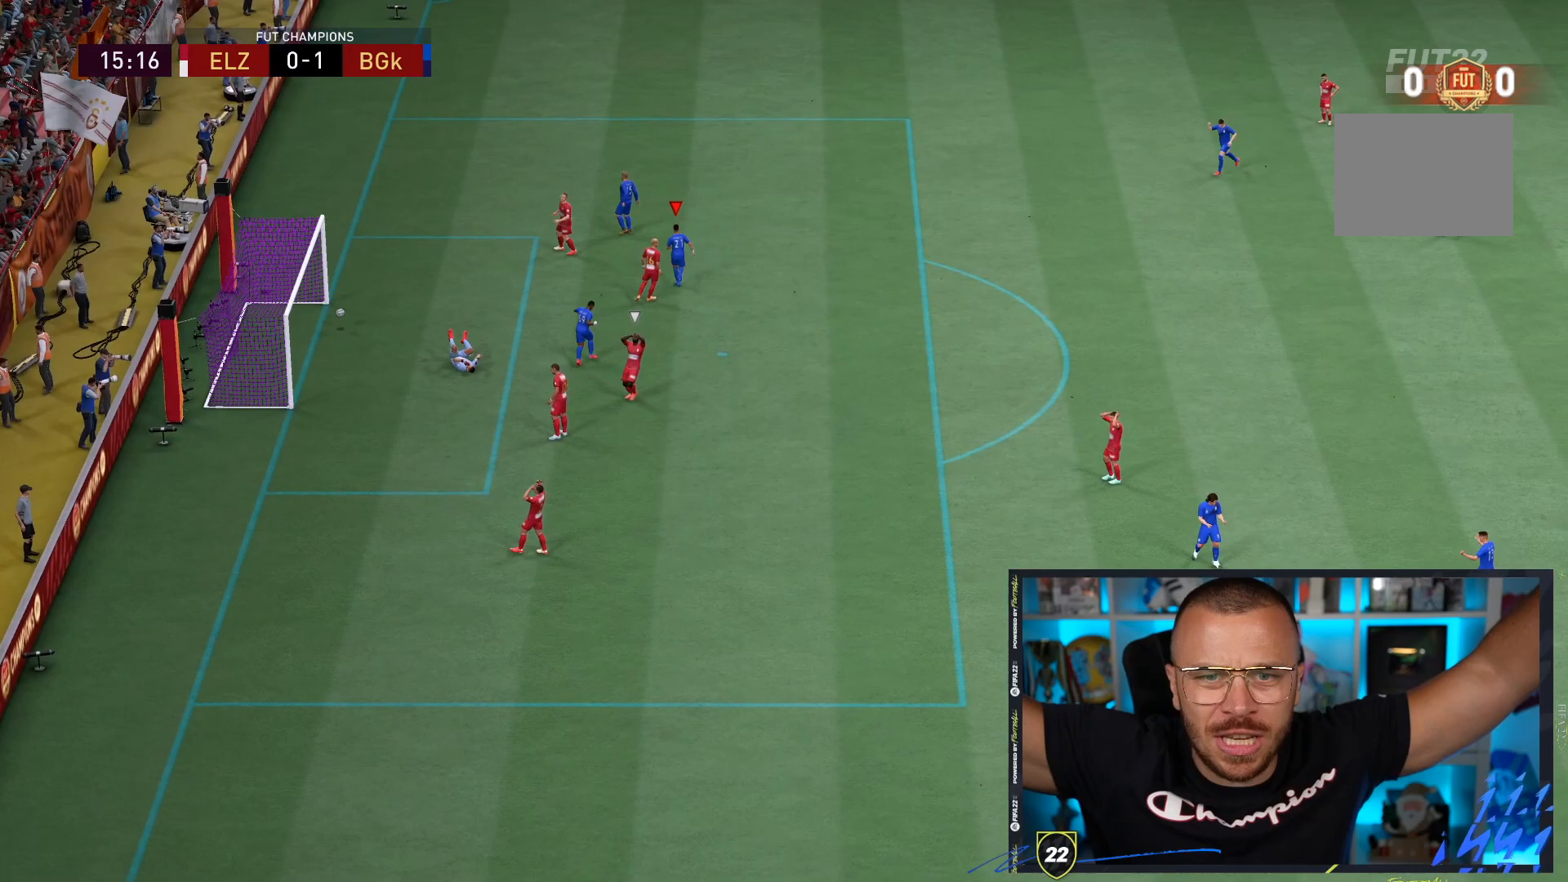
{"dt_ms": 500, "buttons": [], "left_stick": "up-right", "right_stick": "center", "events": []}
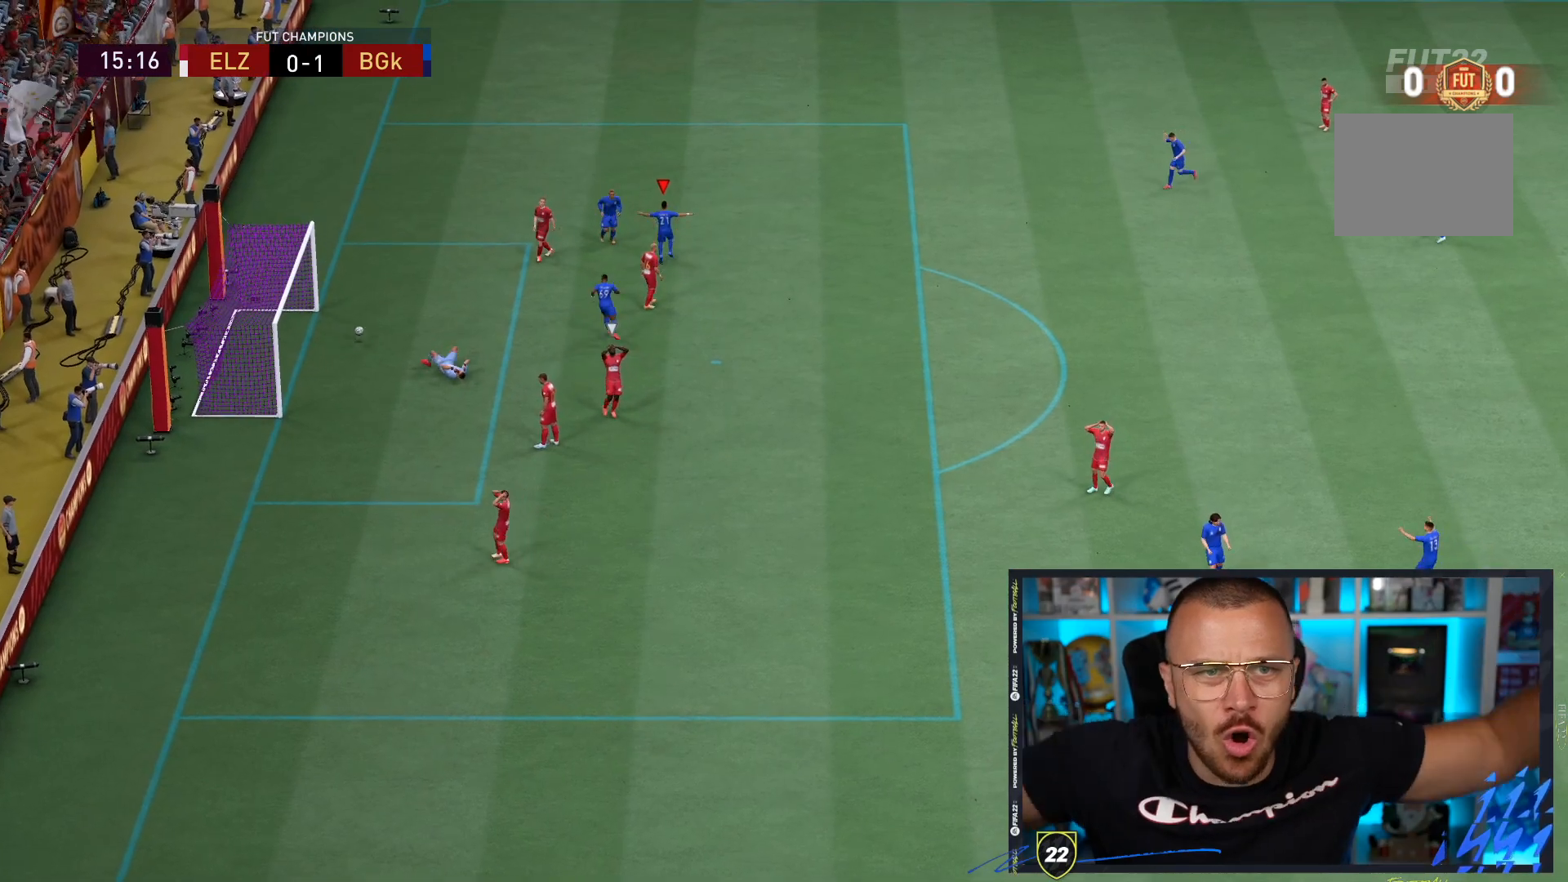
{"dt_ms": 1000, "buttons": ["CROSS", "R1"], "left_stick": "center", "right_stick": "center"}
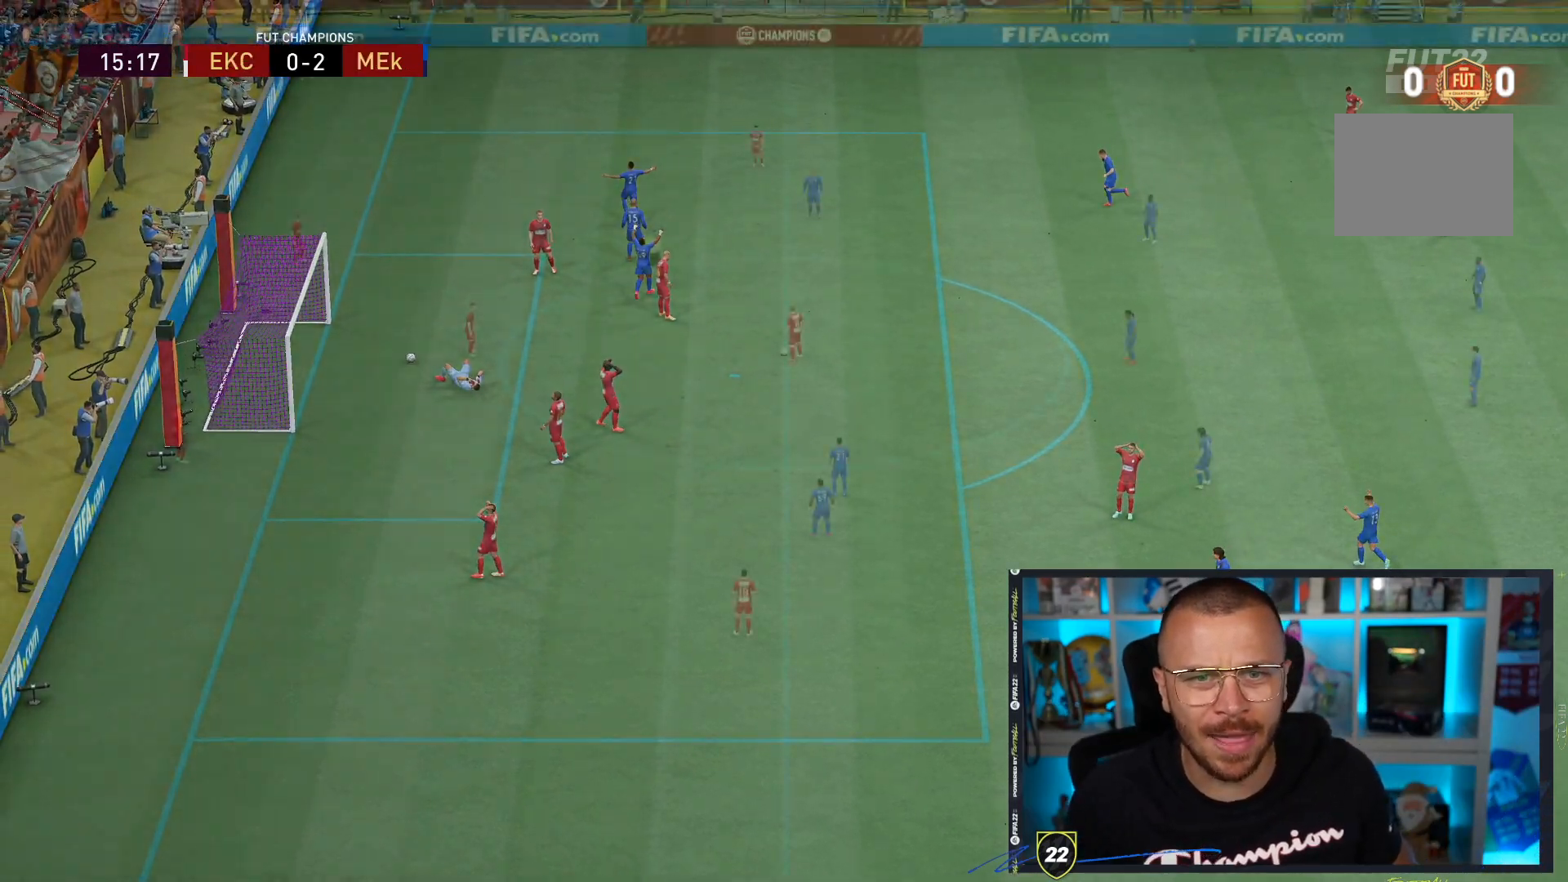
{"dt_ms": 500, "buttons": ["CIRCLE", "R1"], "left_stick": "center", "right_stick": "center", "events": [[17, "CROSS", "up"], [150, "CIRCLE", "down"]]}
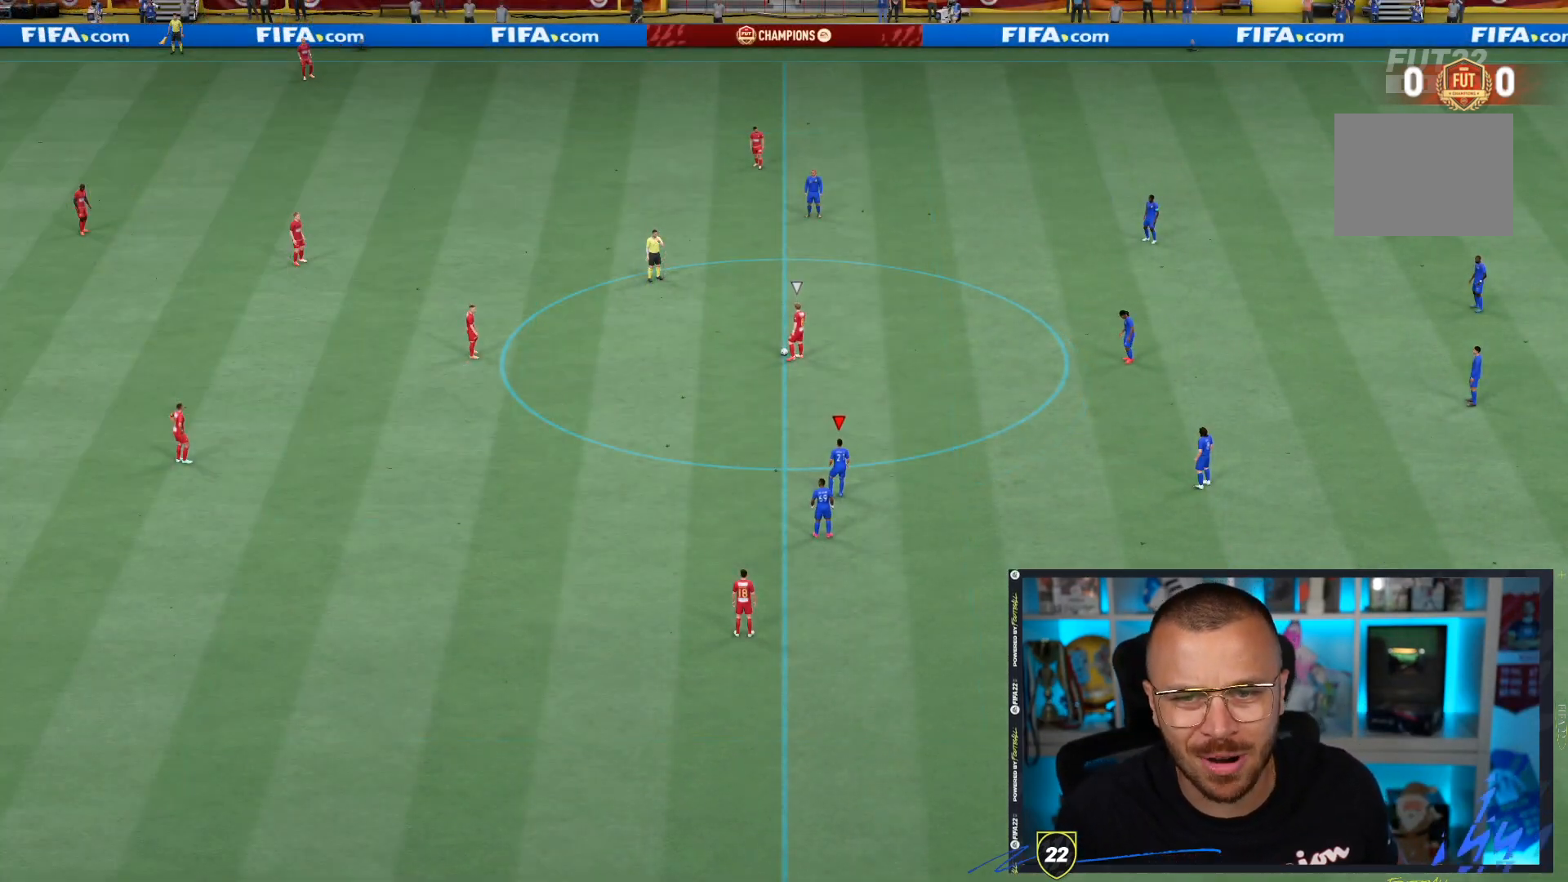
{"dt_ms": 500, "buttons": ["CIRCLE", "R1"], "left_stick": "center", "right_stick": "center", "events": []}